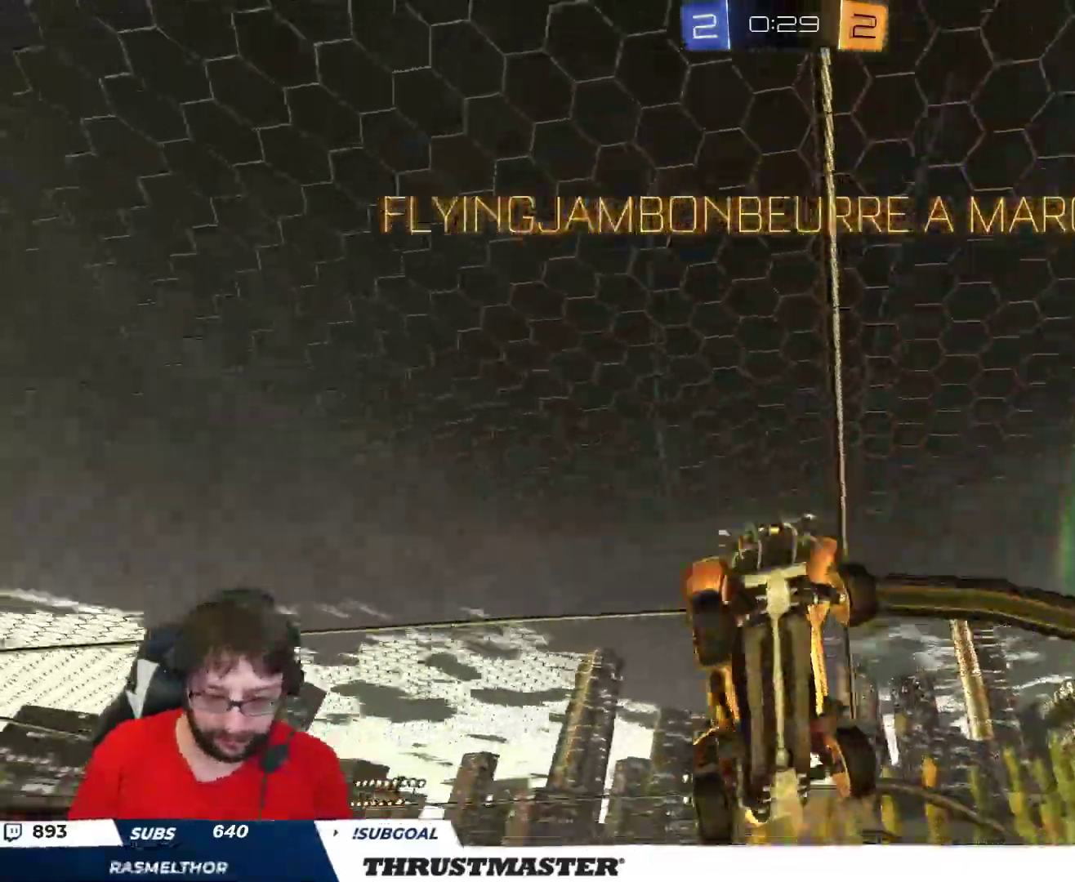
Gameplay with a controller (Xbox layout); each line is a JSON object with the inputs held at the frame after it. "events" lists button and stick changes between this image and that frame as [ms after this image, input, new state], when the widget could be followed in between.
{"buttons": [], "left_stick": "right", "right_stick": "center", "events": [[317, "left_stick", "right"], [350, "L2", "down"], [450, "L2", "up"]]}
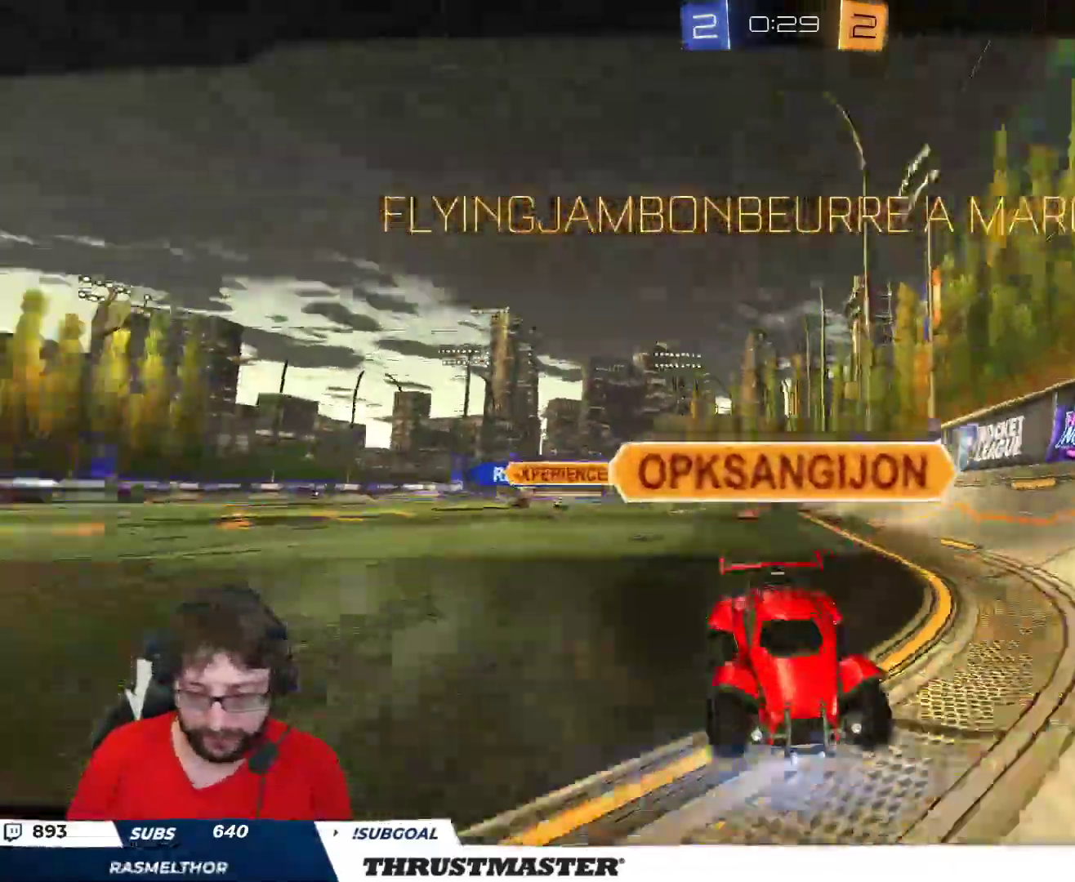
{"buttons": [], "left_stick": "center", "right_stick": "center", "events": [[17, "L2", "down"], [67, "L2", "up"], [200, "left_stick", "center"]]}
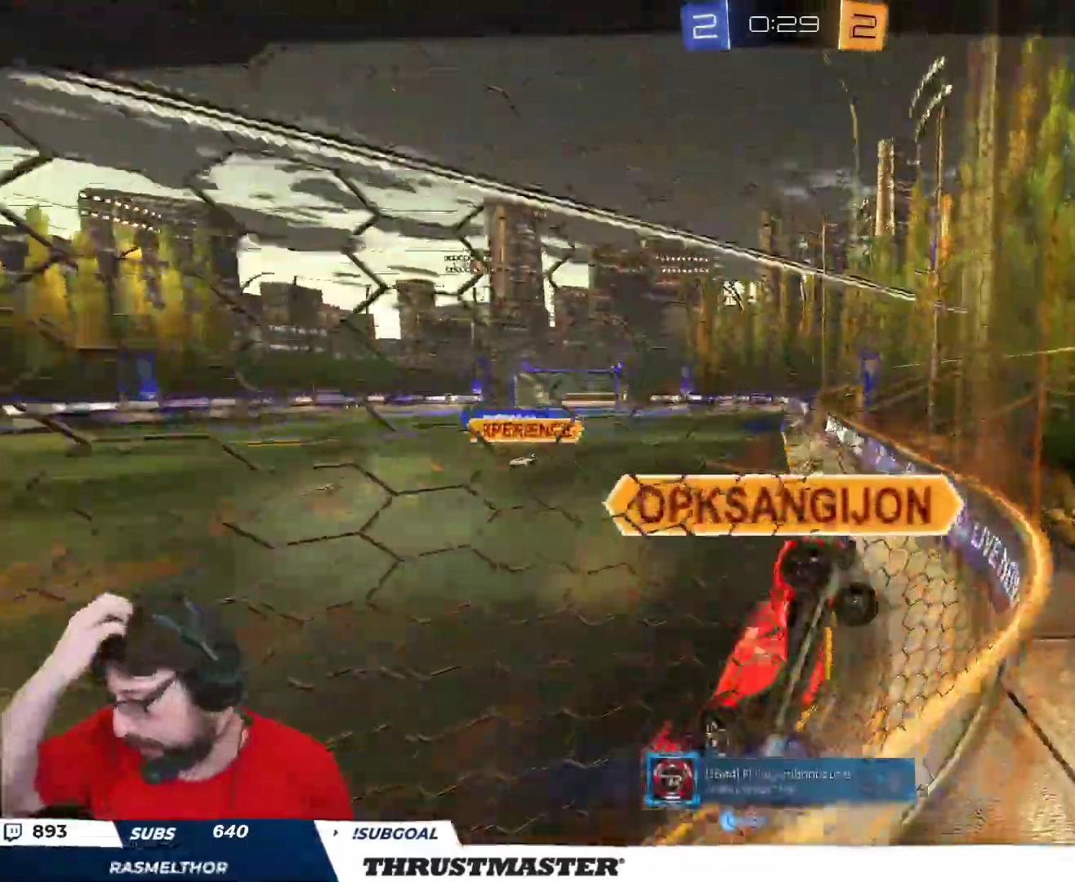
{"buttons": [], "left_stick": "center", "right_stick": "center", "events": []}
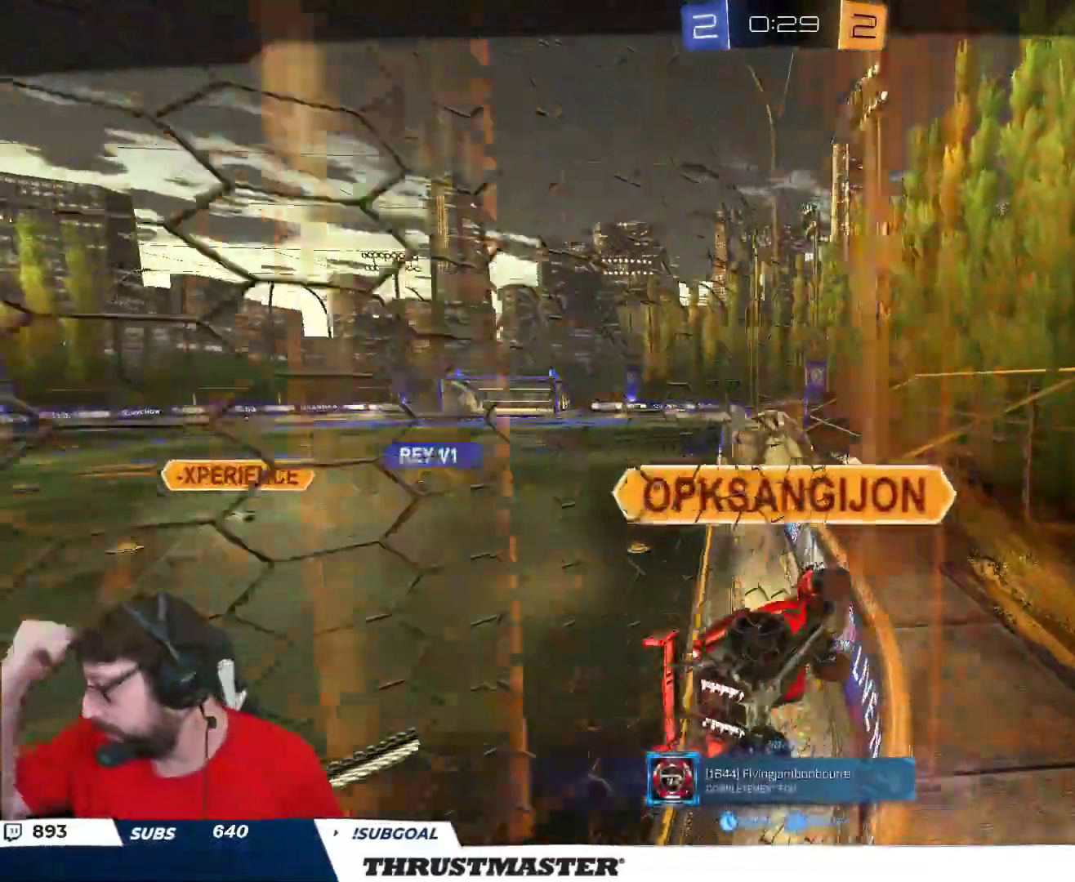
{"buttons": [], "left_stick": "center", "right_stick": "center", "events": []}
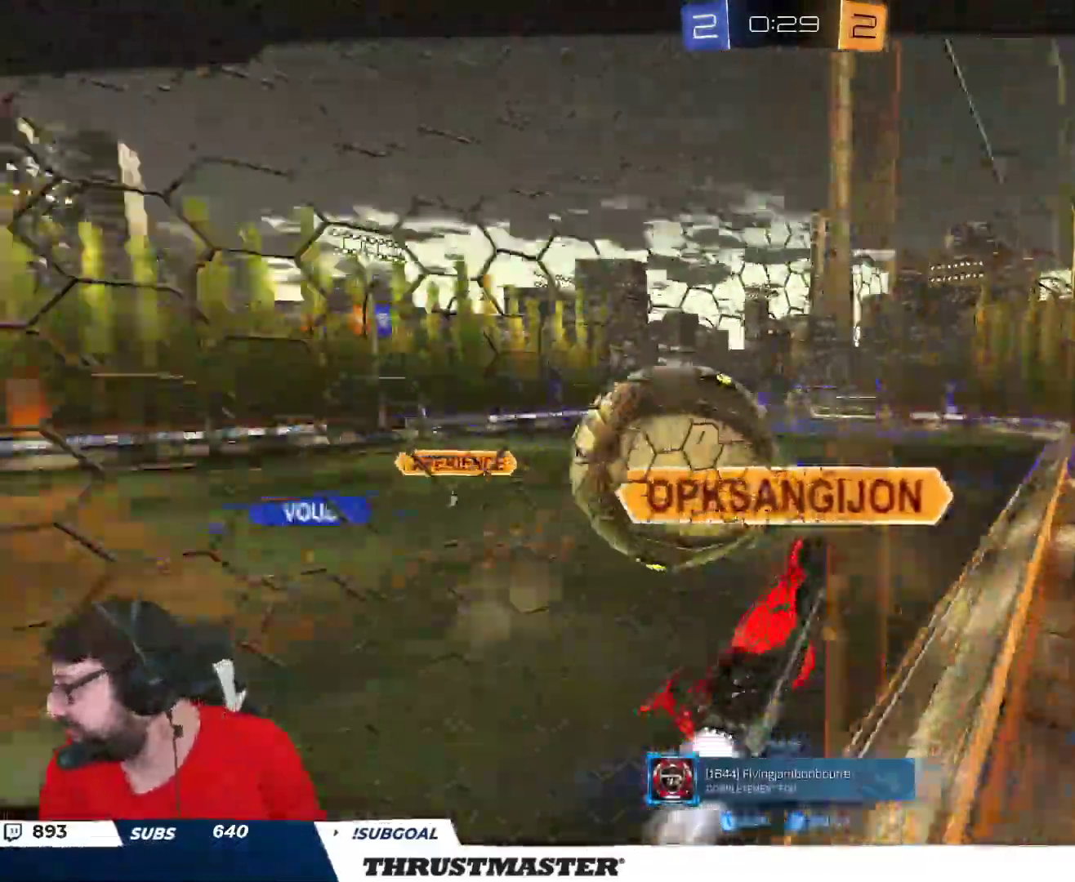
{"buttons": [], "left_stick": "center", "right_stick": "center", "events": []}
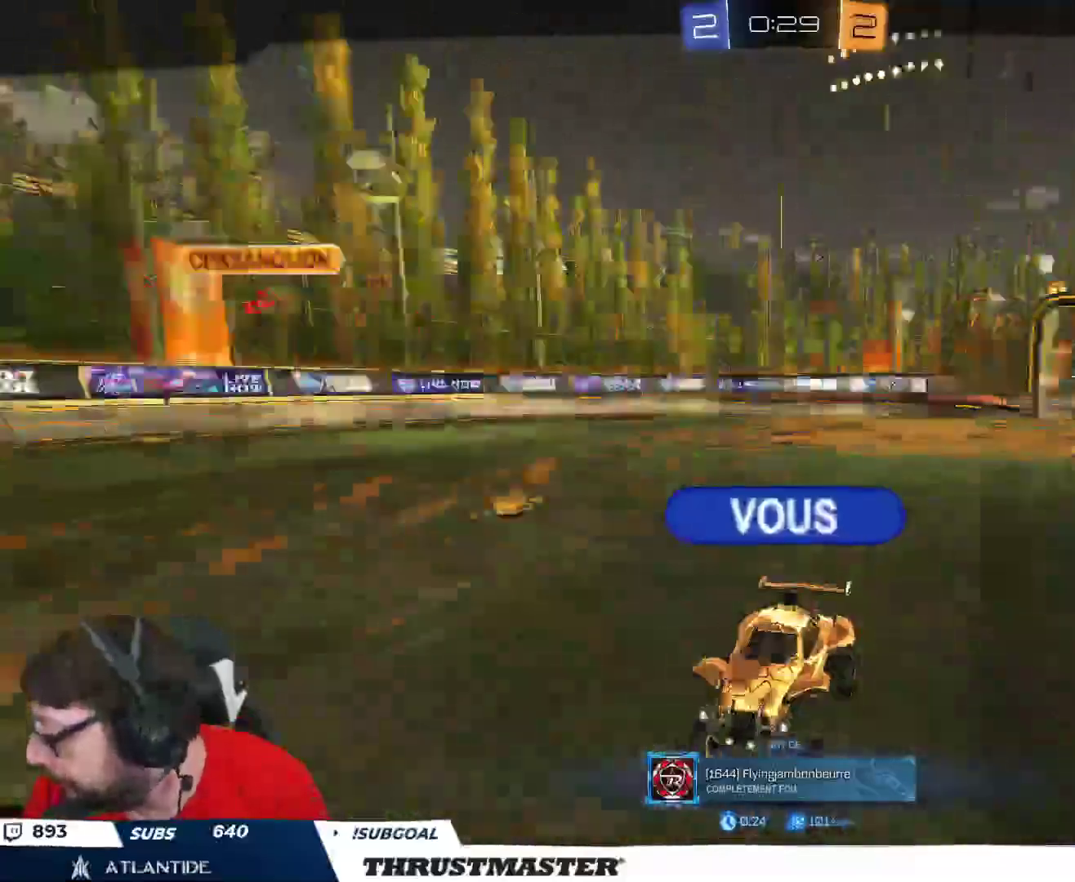
{"buttons": ["Y", "R2"], "left_stick": "center", "right_stick": "center", "events": [[33, "A", "down"], [117, "A", "up"], [400, "R2", "down"], [433, "Y", "down"]]}
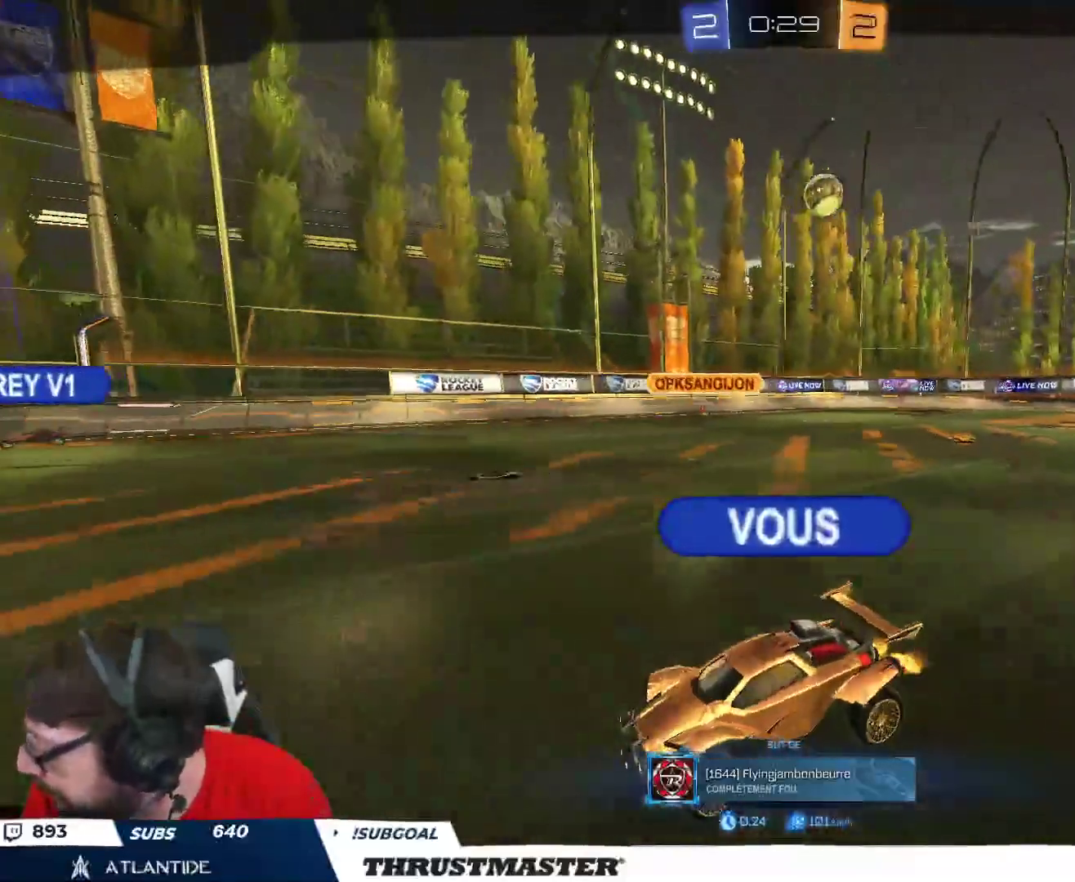
{"buttons": [], "left_stick": "center", "right_stick": "center", "events": [[17, "Y", "up"], [167, "R2", "up"]]}
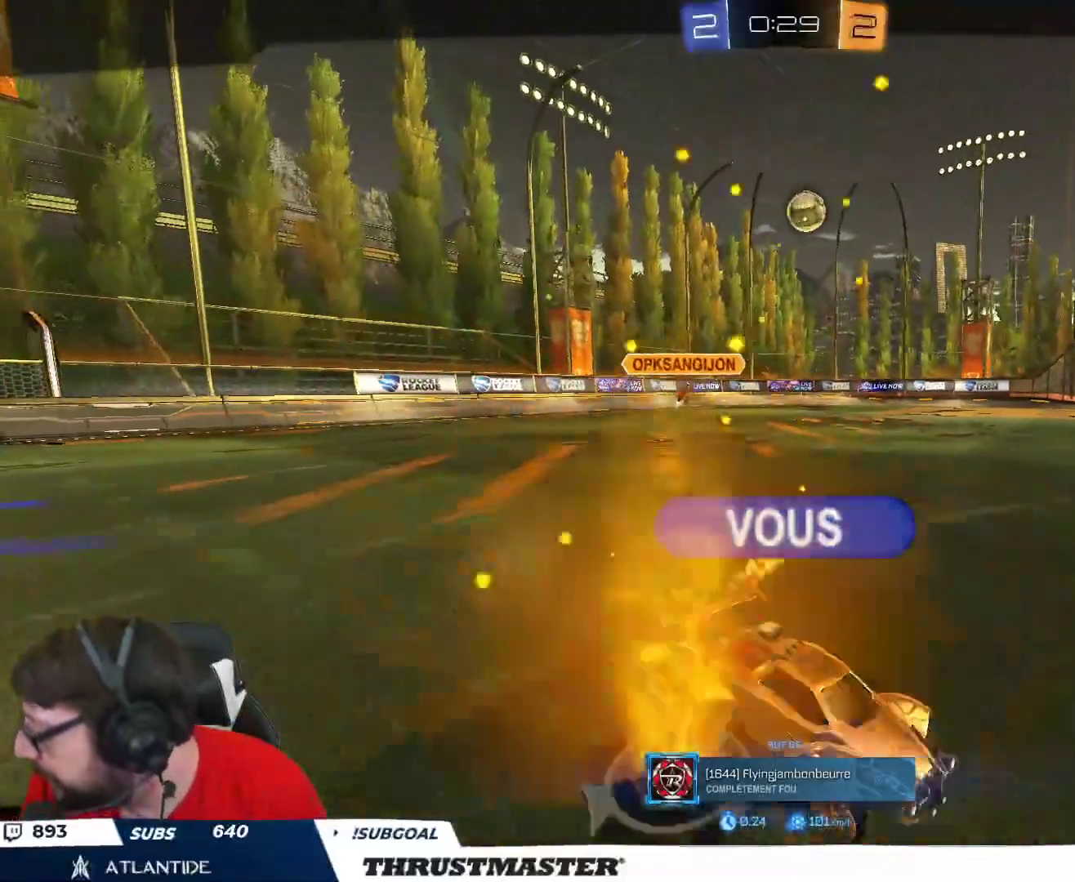
{"buttons": [], "left_stick": "center", "right_stick": "center", "events": []}
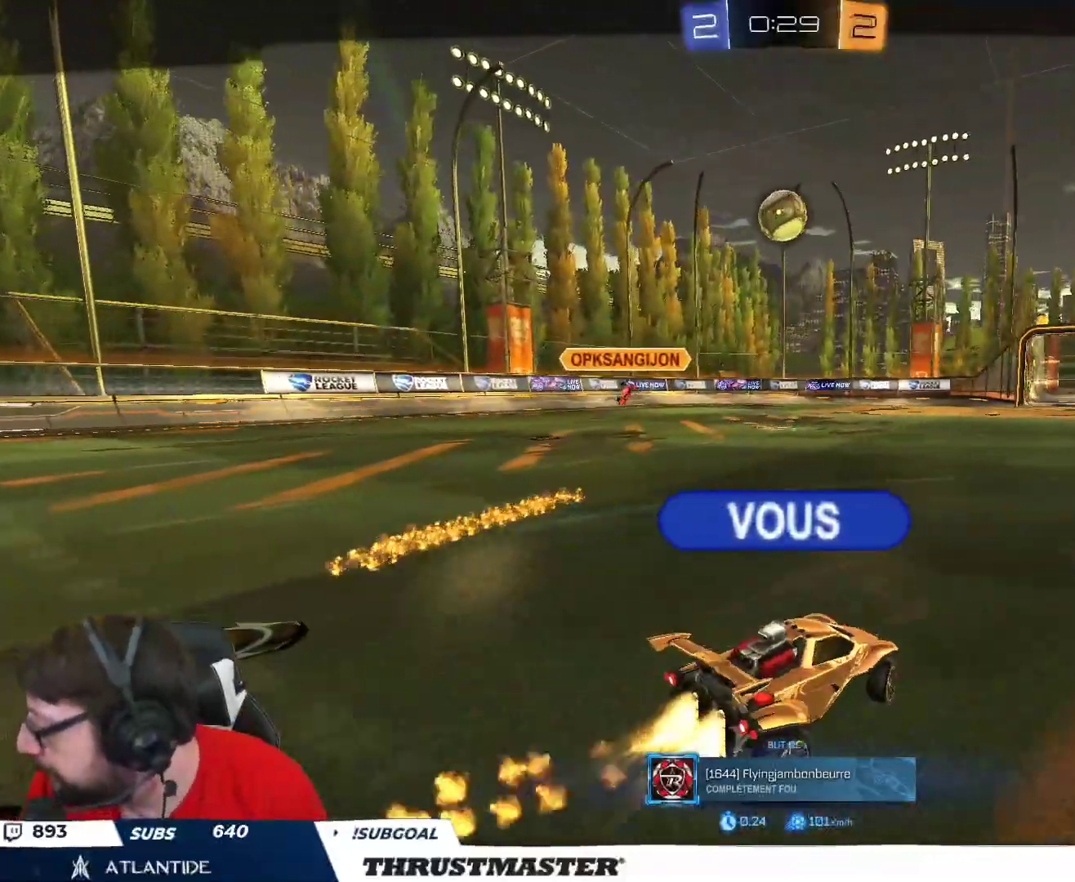
{"buttons": [], "left_stick": "center", "right_stick": "center", "events": []}
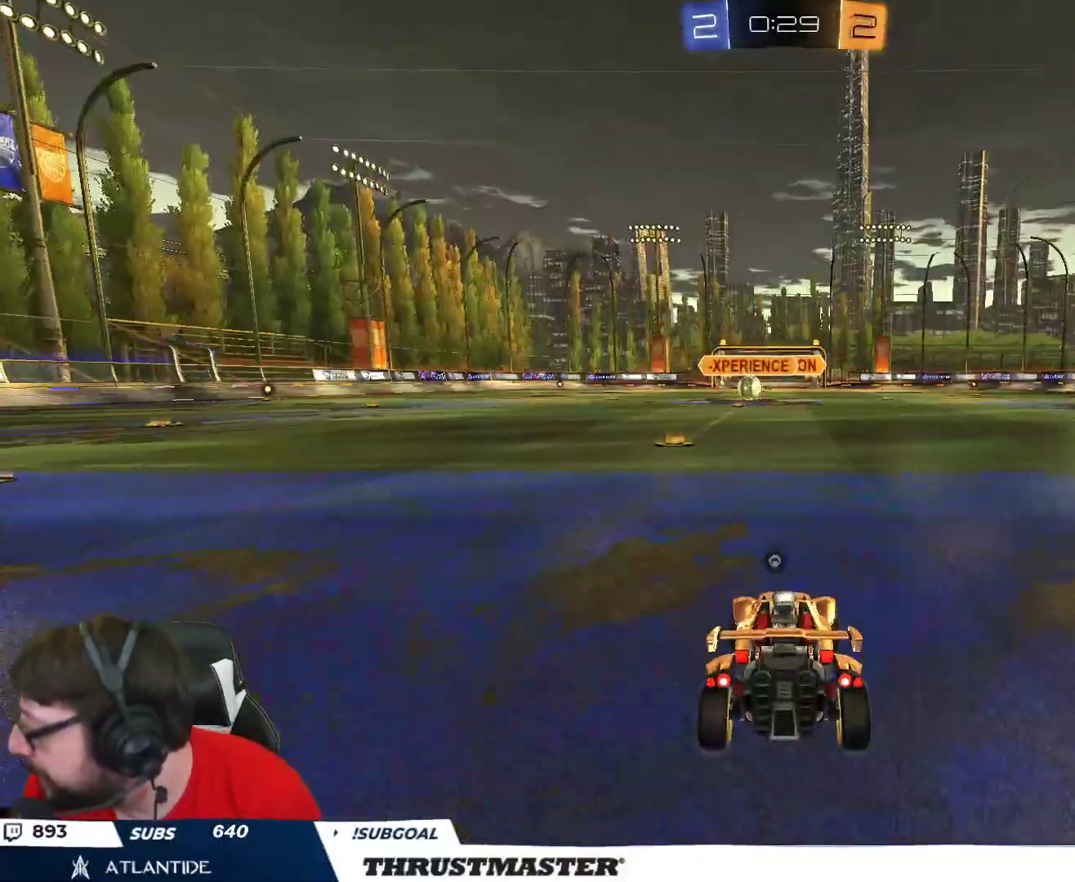
{"buttons": ["Y", "R2"], "left_stick": "center", "right_stick": "center", "events": [[400, "R2", "down"], [450, "Y", "down"]]}
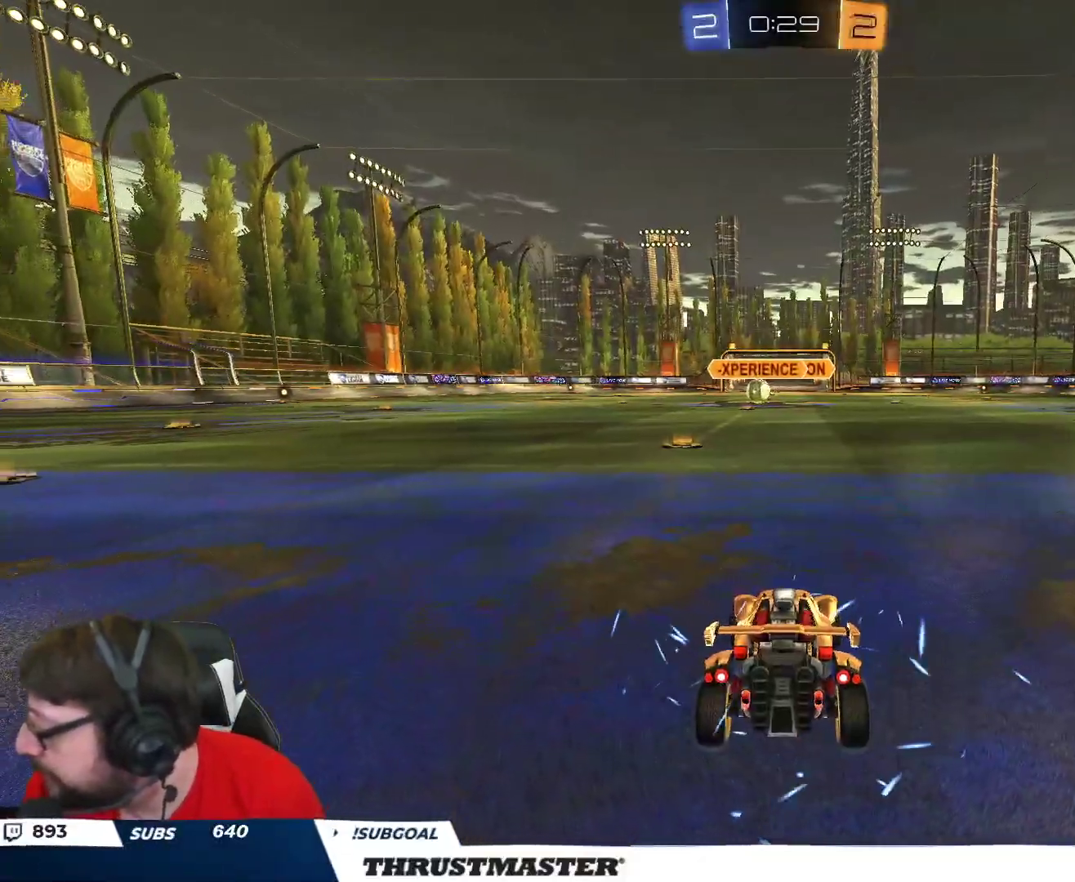
{"buttons": ["Y", "R2"], "left_stick": "center", "right_stick": "center", "events": [[17, "Y", "up"], [433, "Y", "down"]]}
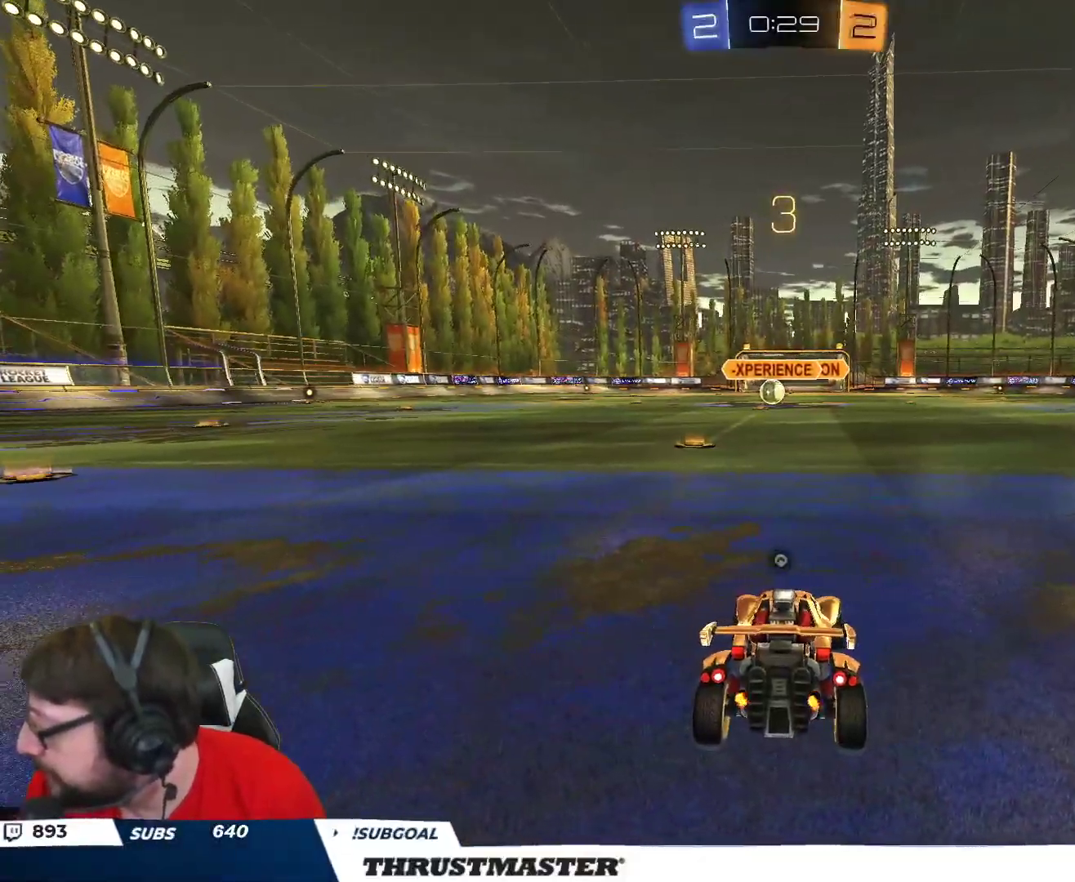
{"buttons": ["B", "R2"], "left_stick": "center", "right_stick": "center", "events": [[17, "Y", "up"], [433, "B", "down"]]}
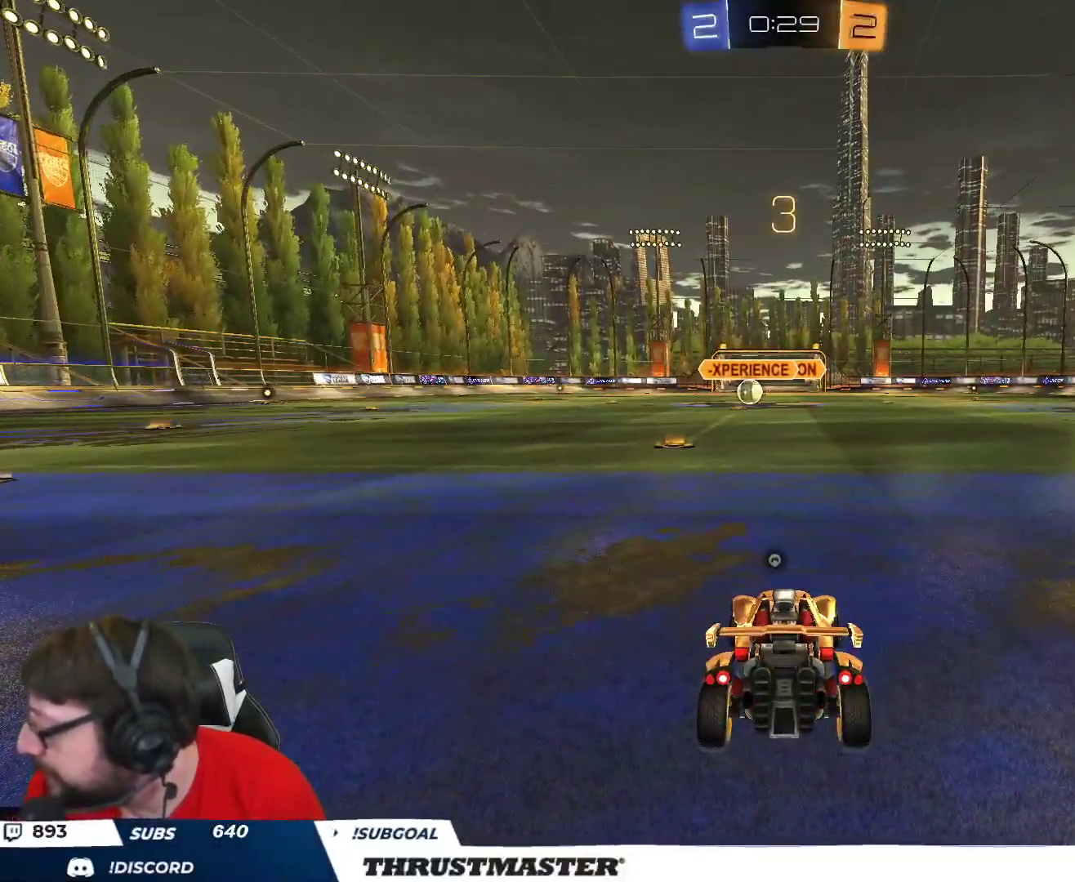
{"buttons": ["B", "R2"], "left_stick": "center", "right_stick": "center", "events": []}
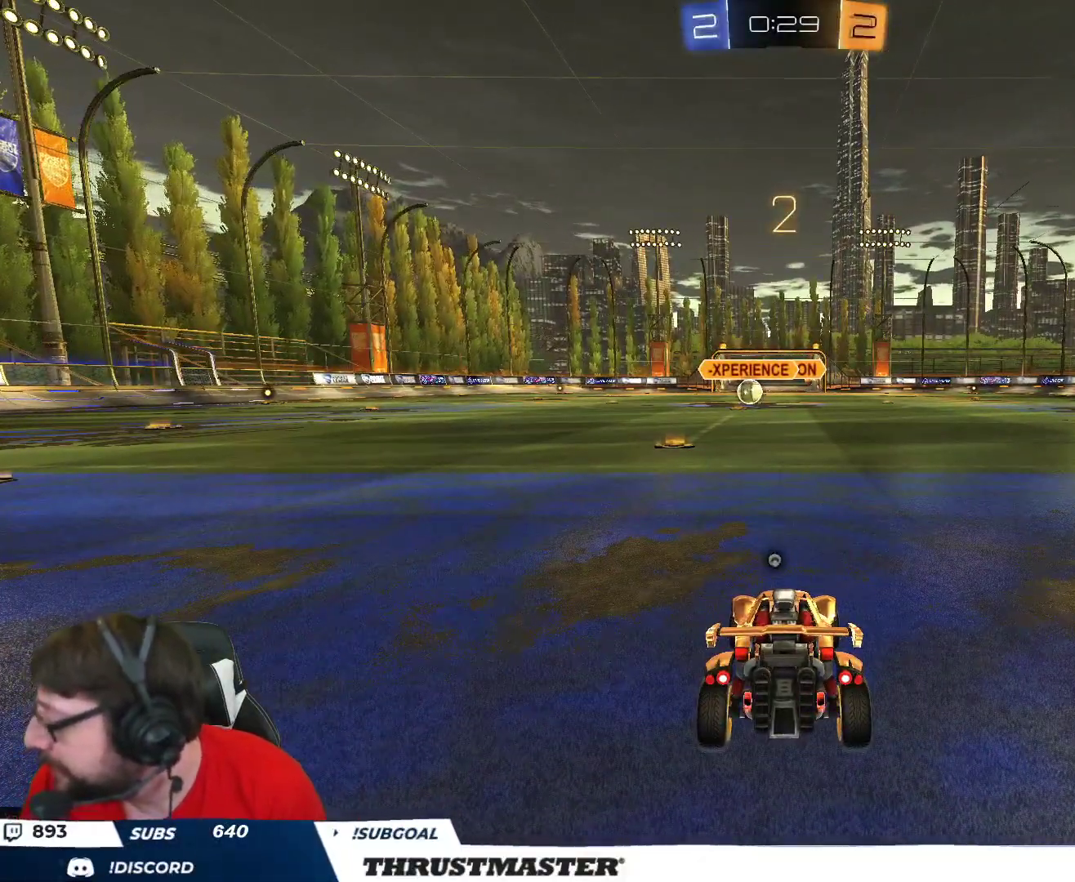
{"buttons": ["B", "R2"], "left_stick": "center", "right_stick": "center", "events": []}
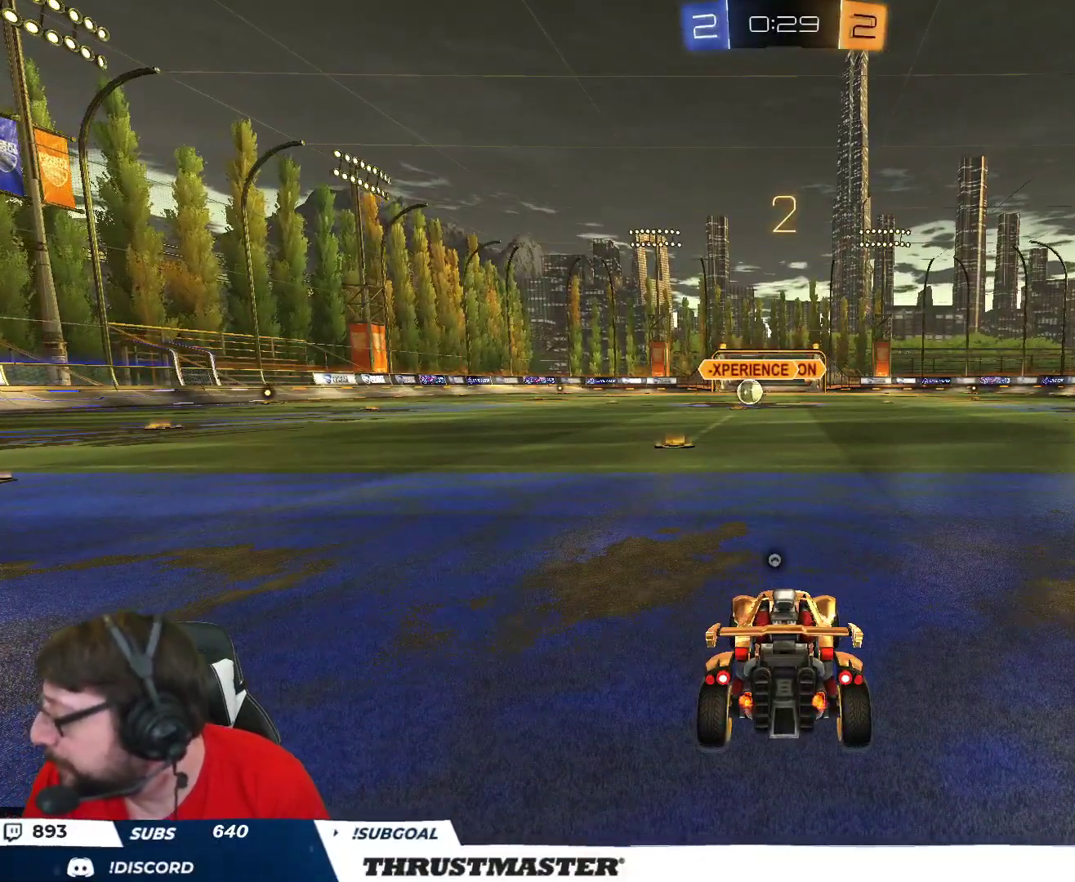
{"buttons": ["B", "R2"], "left_stick": "center", "right_stick": "center", "events": []}
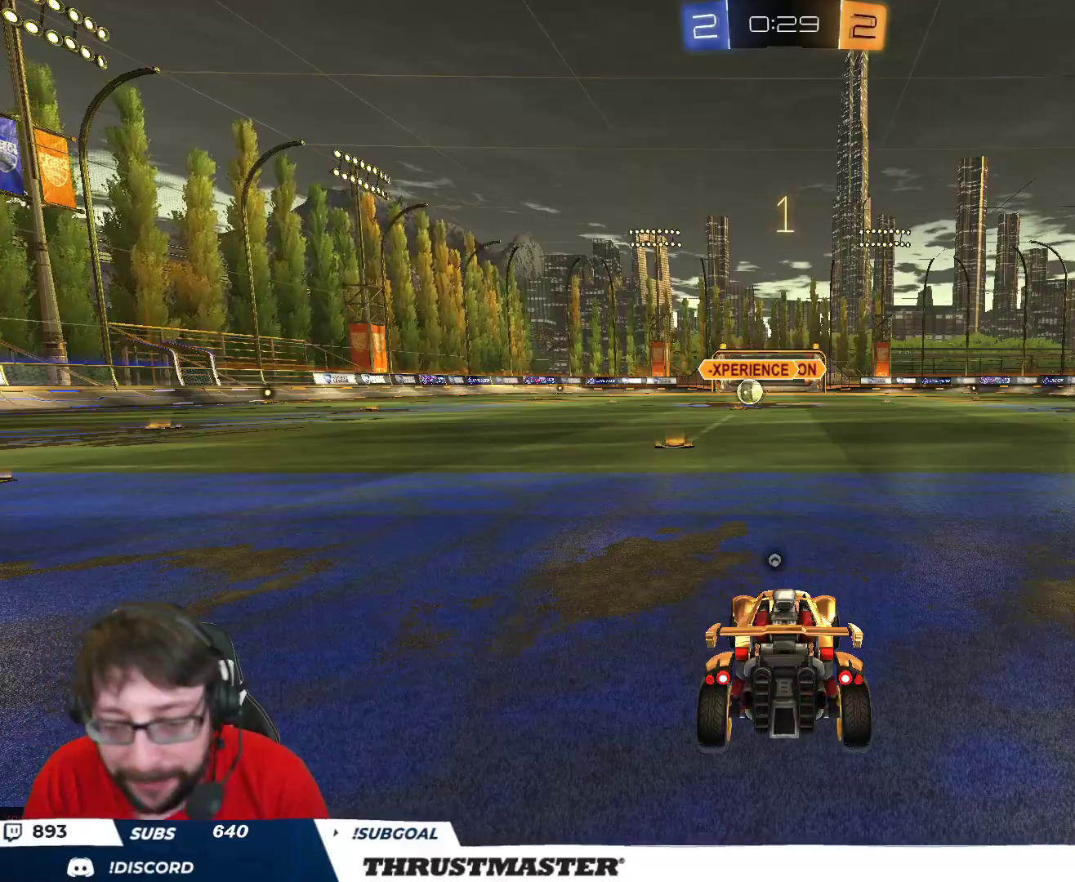
{"buttons": ["B", "R2"], "left_stick": "center", "right_stick": "center", "events": [[100, "B", "up"], [117, "B", "down"], [150, "Y", "down"], [267, "Y", "up"], [367, "B", "up"], [483, "B", "down"]]}
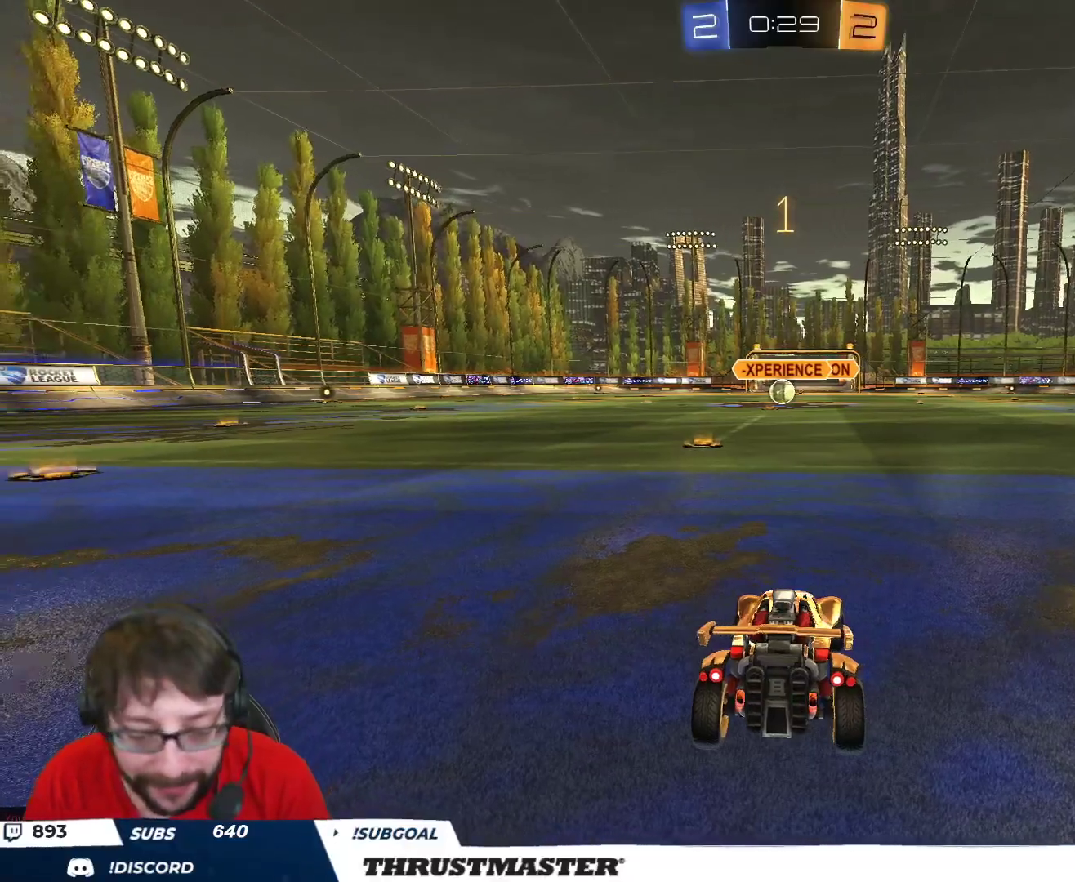
{"buttons": ["B", "R2"], "left_stick": "center", "right_stick": "center", "events": [[167, "left_stick", "up-left"], [333, "left_stick", "center"]]}
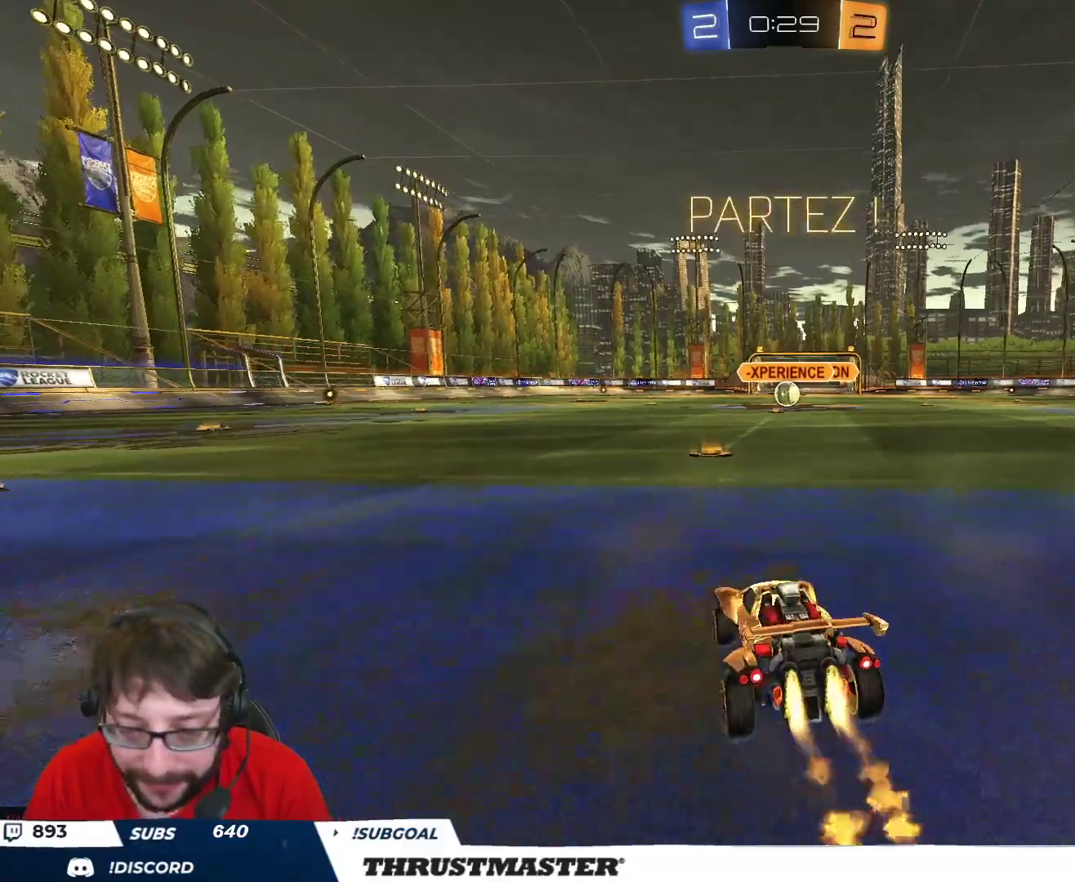
{"buttons": ["A", "B", "L2", "R2"], "left_stick": "up-right", "right_stick": "center", "events": [[350, "A", "down"], [350, "left_stick", "left"], [433, "A", "up"], [433, "L2", "down"], [433, "left_stick", "up-right"], [483, "A", "down"]]}
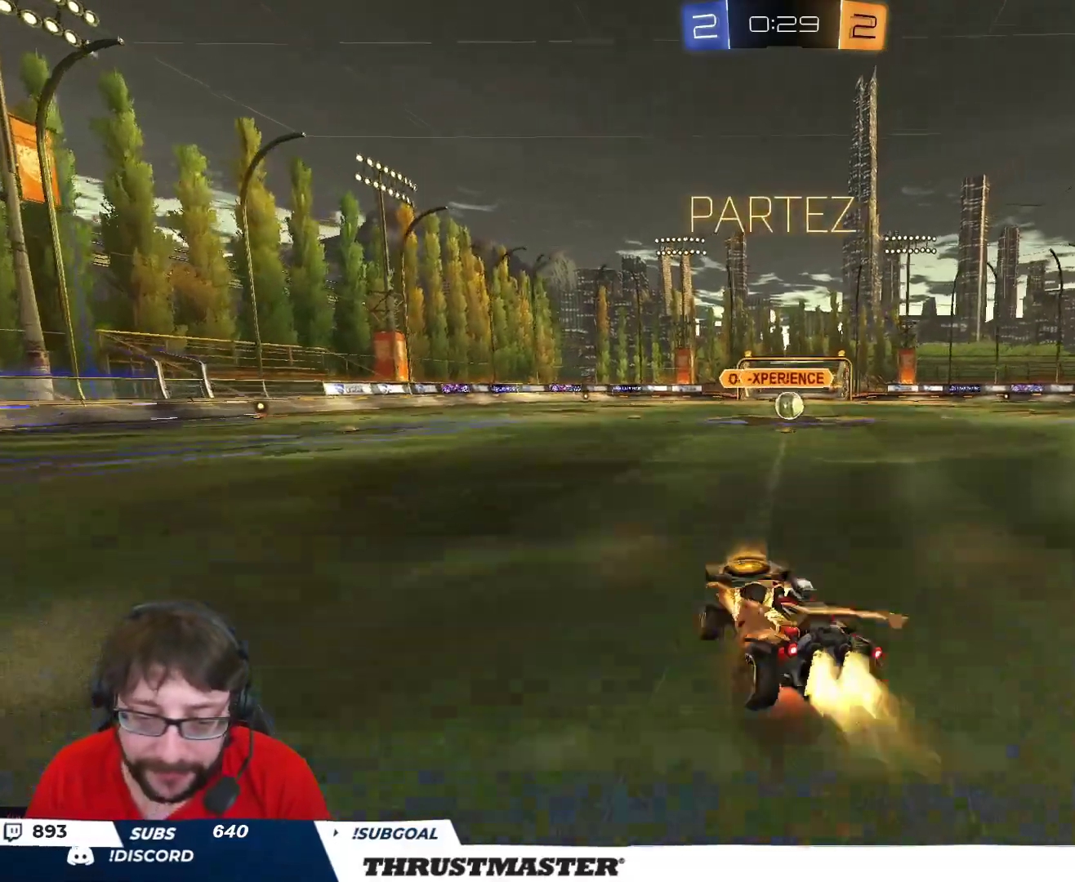
{"buttons": ["R2"], "left_stick": "right", "right_stick": "center", "events": [[100, "A", "up"], [100, "left_stick", "right"], [167, "Y", "down"], [267, "B", "up"], [283, "Y", "up"], [333, "L2", "up"]]}
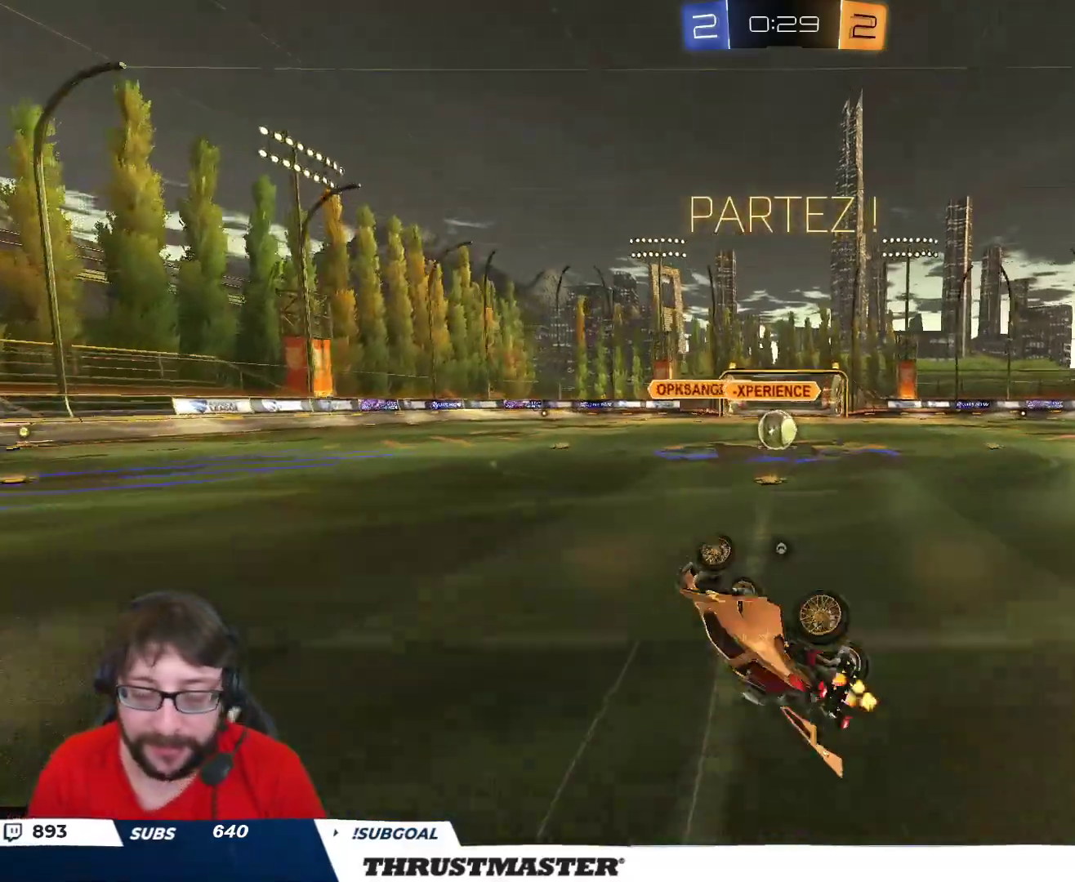
{"buttons": ["B", "R2"], "left_stick": "right", "right_stick": "center", "events": [[167, "left_stick", "center"], [350, "left_stick", "right"], [467, "B", "down"]]}
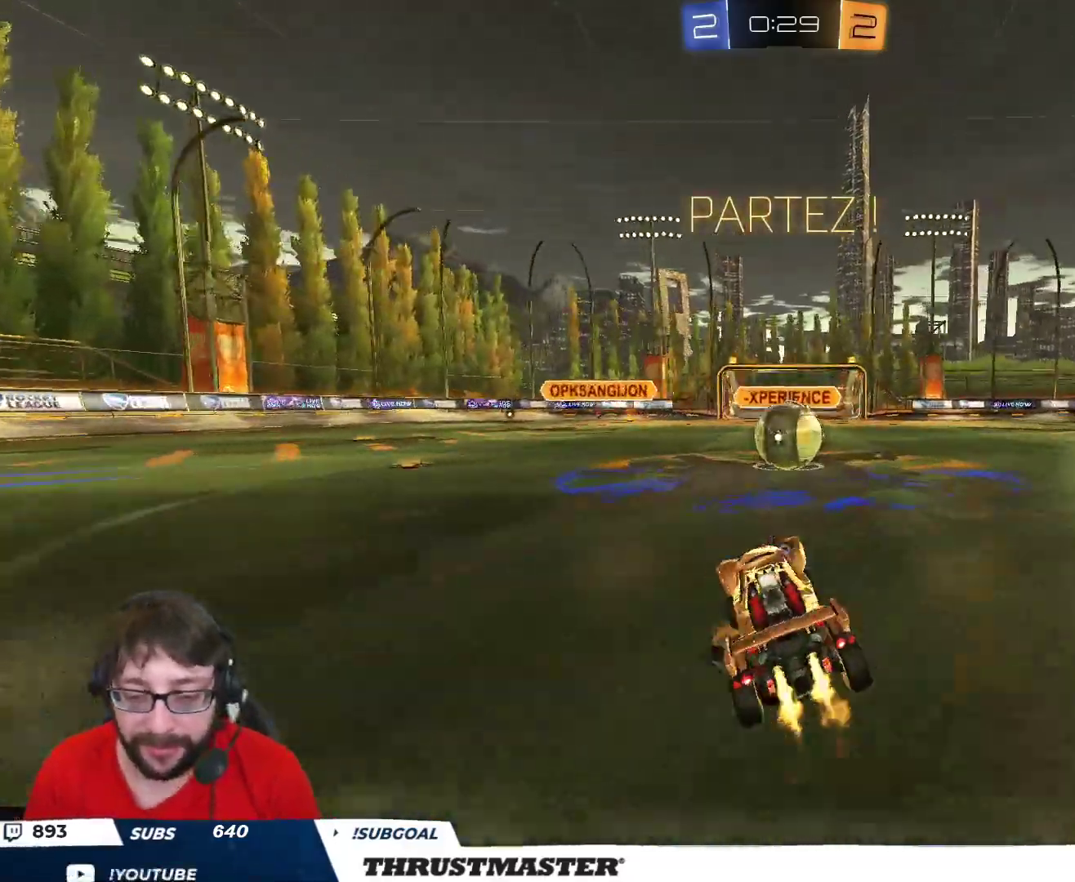
{"buttons": ["B", "L2", "R2"], "left_stick": "down-left", "right_stick": "center", "events": [[133, "left_stick", "center"], [200, "A", "down"], [283, "left_stick", "left"], [300, "A", "up"], [333, "L2", "down"], [367, "A", "down"], [433, "A", "up"], [500, "left_stick", "down-left"]]}
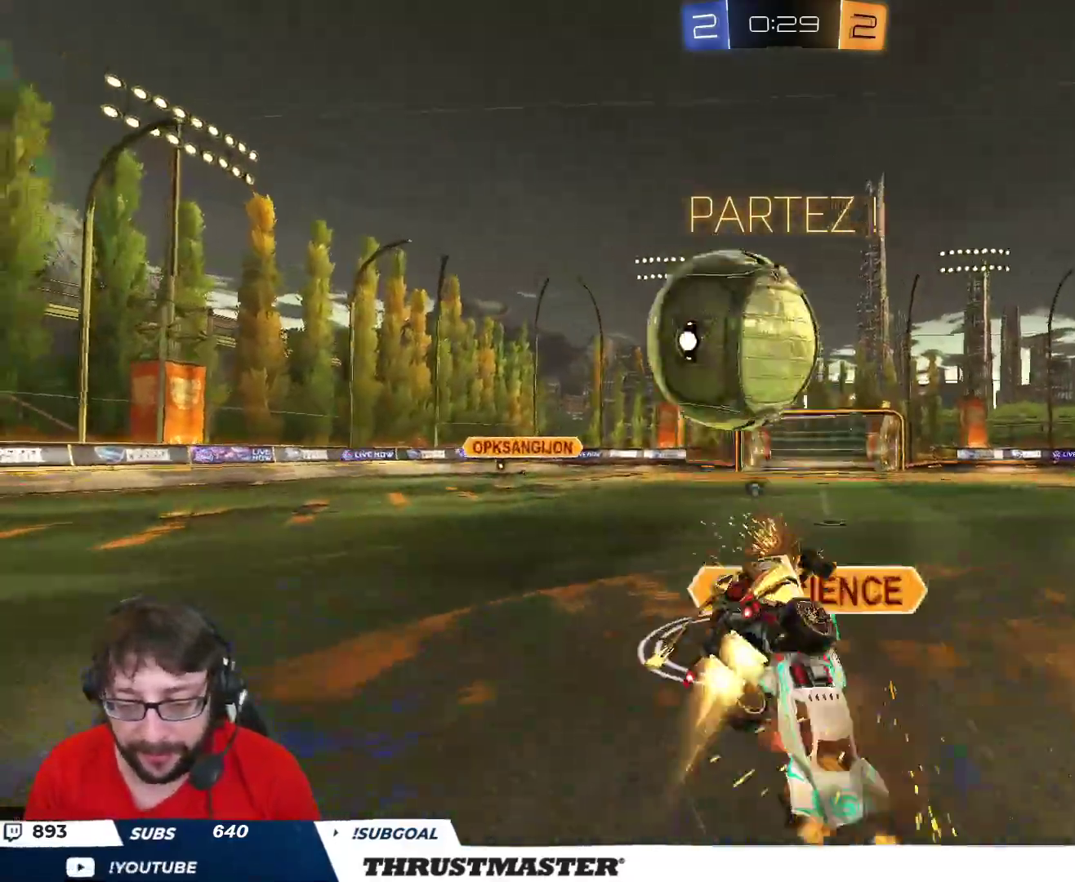
{"buttons": ["L2", "R2"], "left_stick": "left", "right_stick": "center", "events": [[17, "A", "down"], [17, "left_stick", "down"], [100, "A", "up"], [150, "Y", "down"], [250, "B", "up"], [250, "left_stick", "down-left"], [300, "Y", "up"], [383, "left_stick", "left"]]}
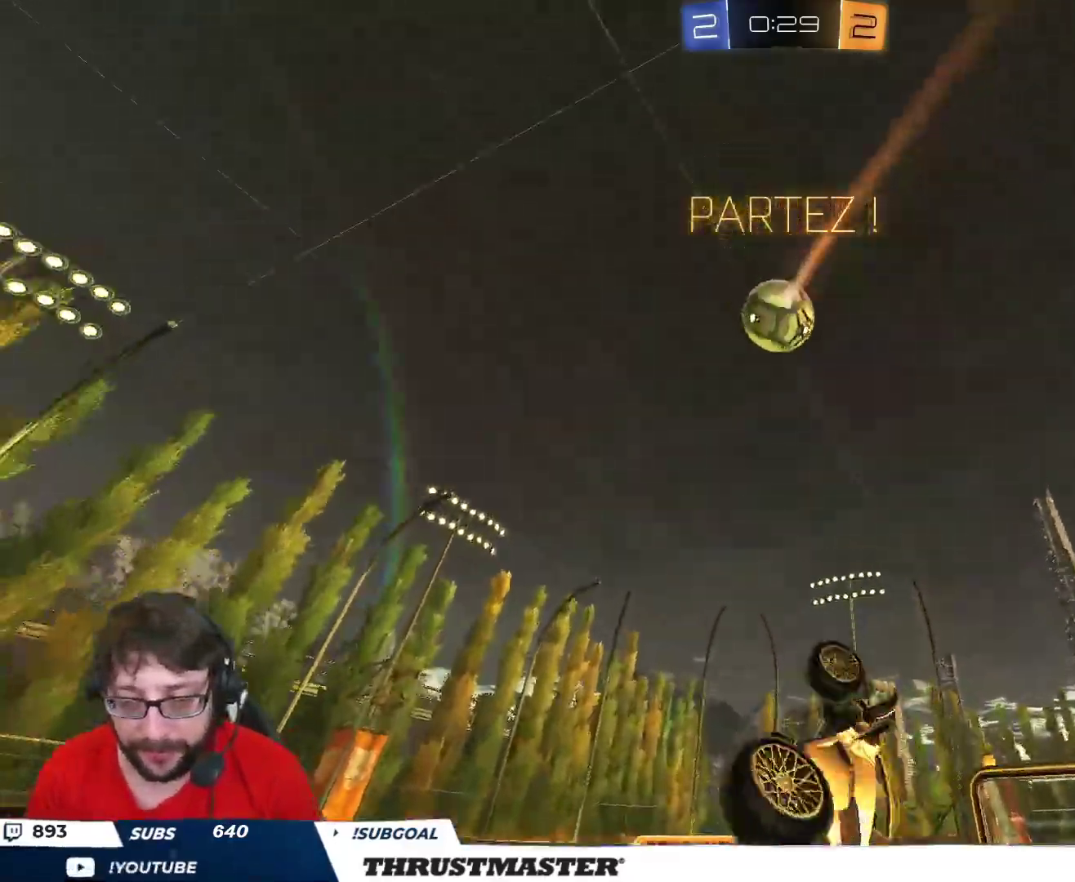
{"buttons": ["R2"], "left_stick": "center", "right_stick": "center", "events": [[100, "L2", "up"], [100, "Y", "down"], [167, "Y", "up"], [433, "left_stick", "center"]]}
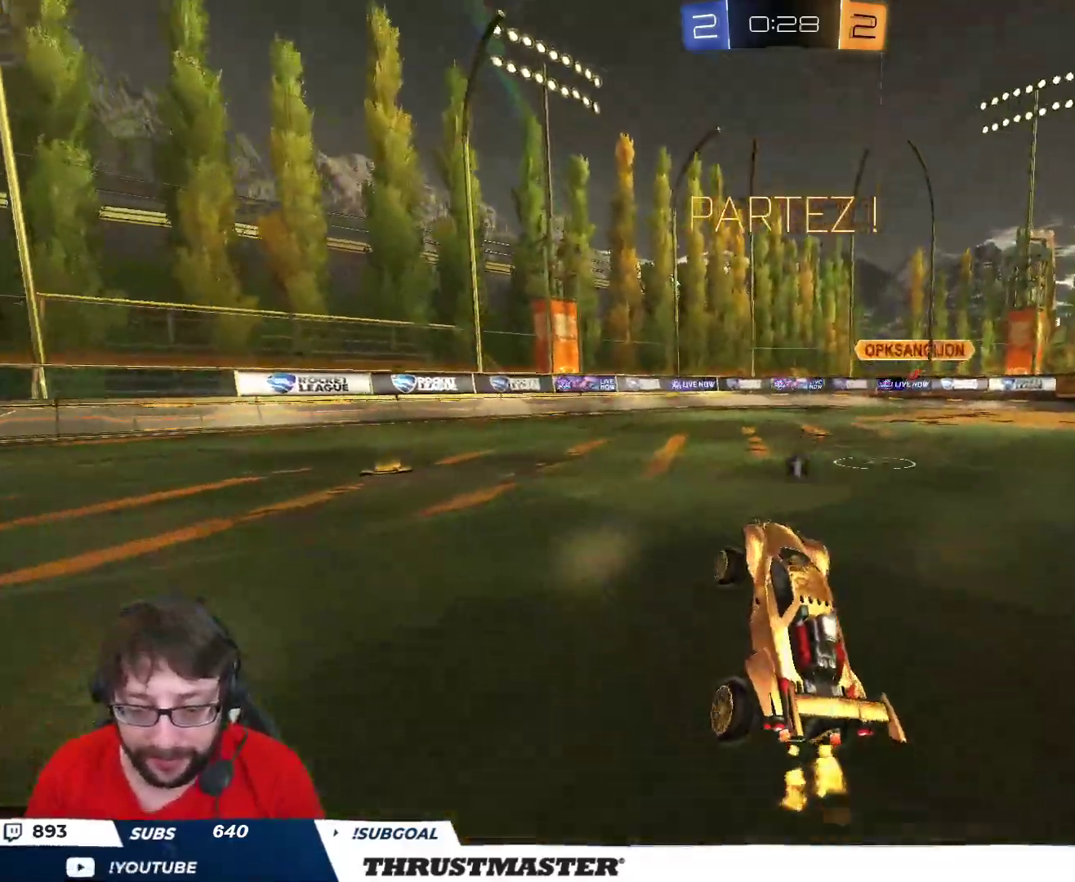
{"buttons": ["A", "B", "R2"], "left_stick": "up", "right_stick": "center", "events": [[150, "left_stick", "right"], [283, "left_stick", "center"], [383, "left_stick", "left"], [483, "A", "down"], [483, "left_stick", "up"], [500, "B", "down"]]}
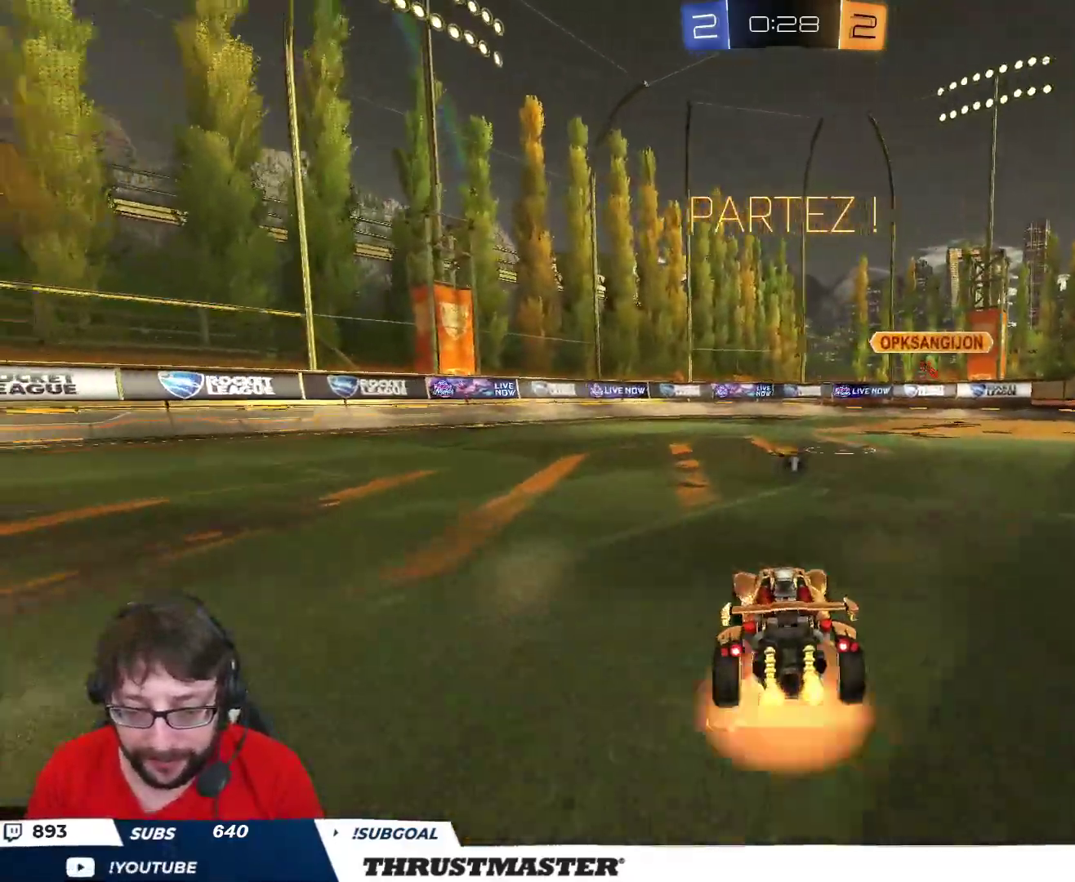
{"buttons": [], "left_stick": "center", "right_stick": "center", "events": [[33, "L2", "down"], [67, "A", "up"], [133, "A", "down"], [200, "A", "up"], [200, "B", "up"], [200, "L2", "up"], [217, "left_stick", "center"], [333, "Y", "down"], [400, "Y", "up"], [467, "R2", "up"]]}
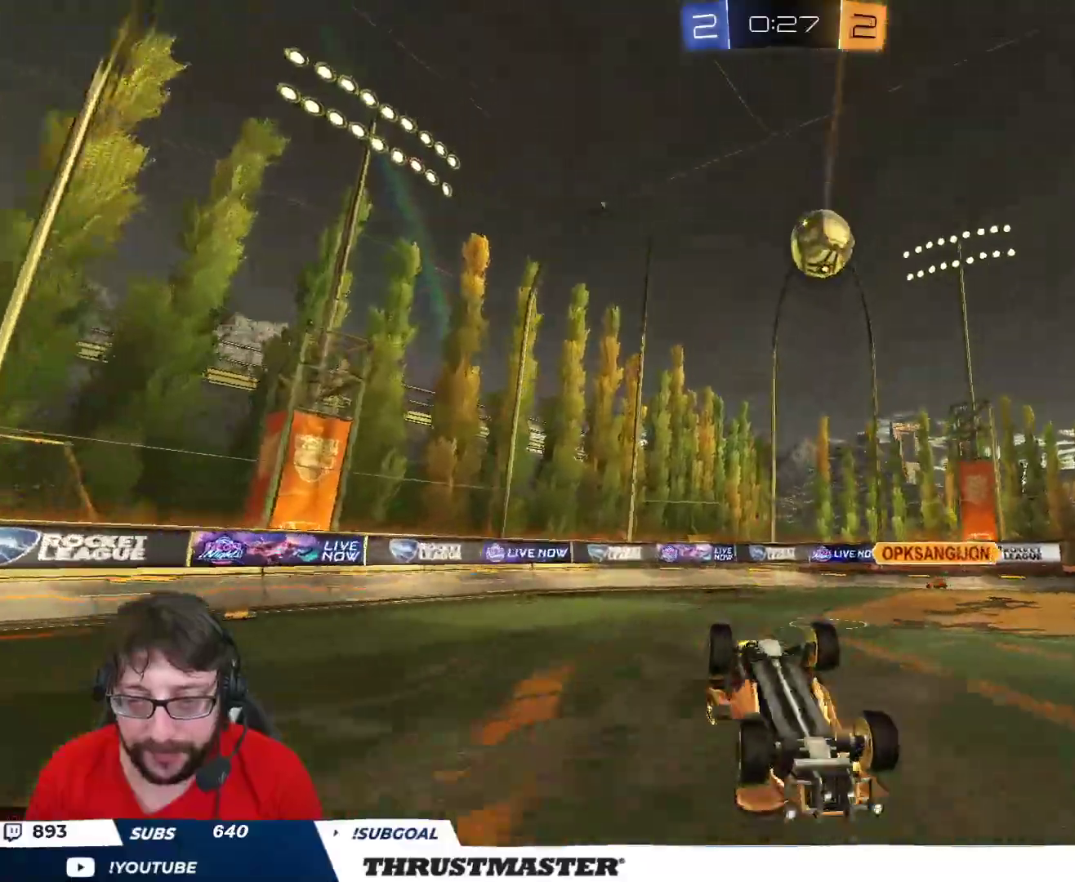
{"buttons": ["R2"], "left_stick": "center", "right_stick": "center", "events": [[450, "R2", "down"]]}
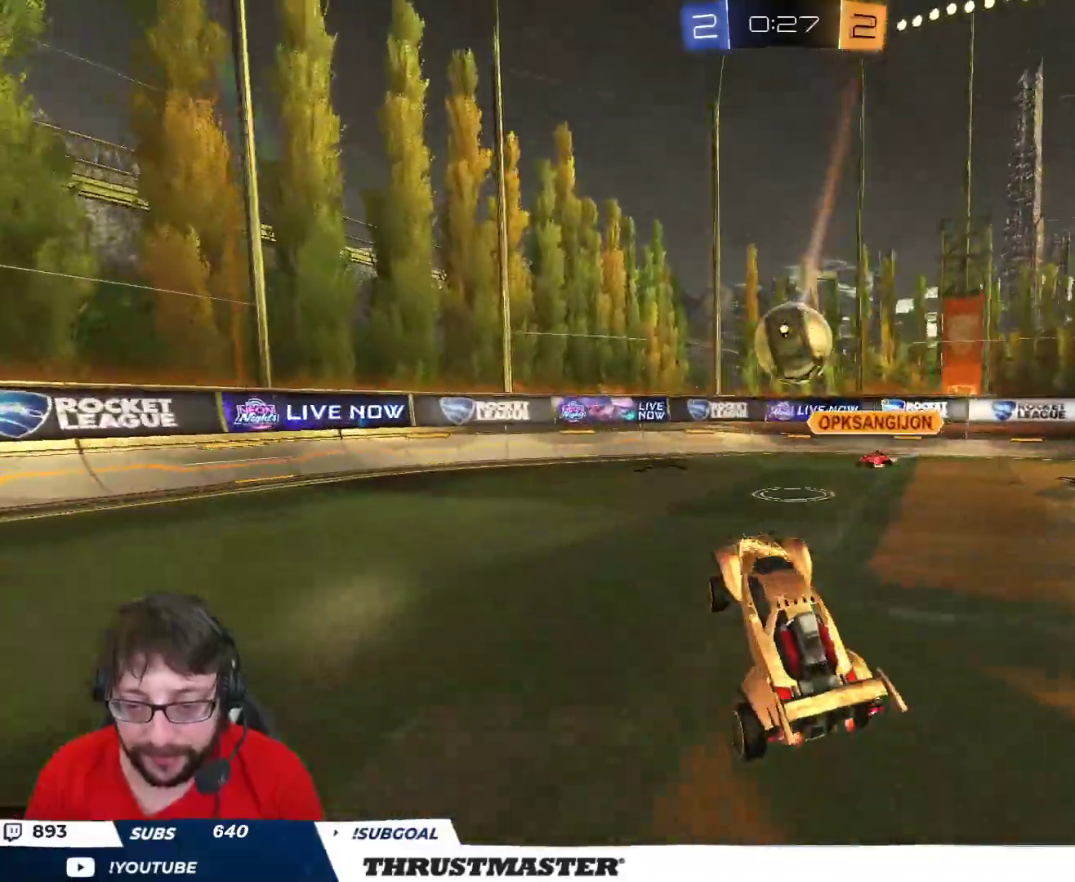
{"buttons": ["B", "Y", "R2"], "left_stick": "up-left", "right_stick": "center", "events": [[67, "left_stick", "up-left"], [183, "L2", "down"], [283, "L2", "up"], [433, "B", "down"], [433, "Y", "down"]]}